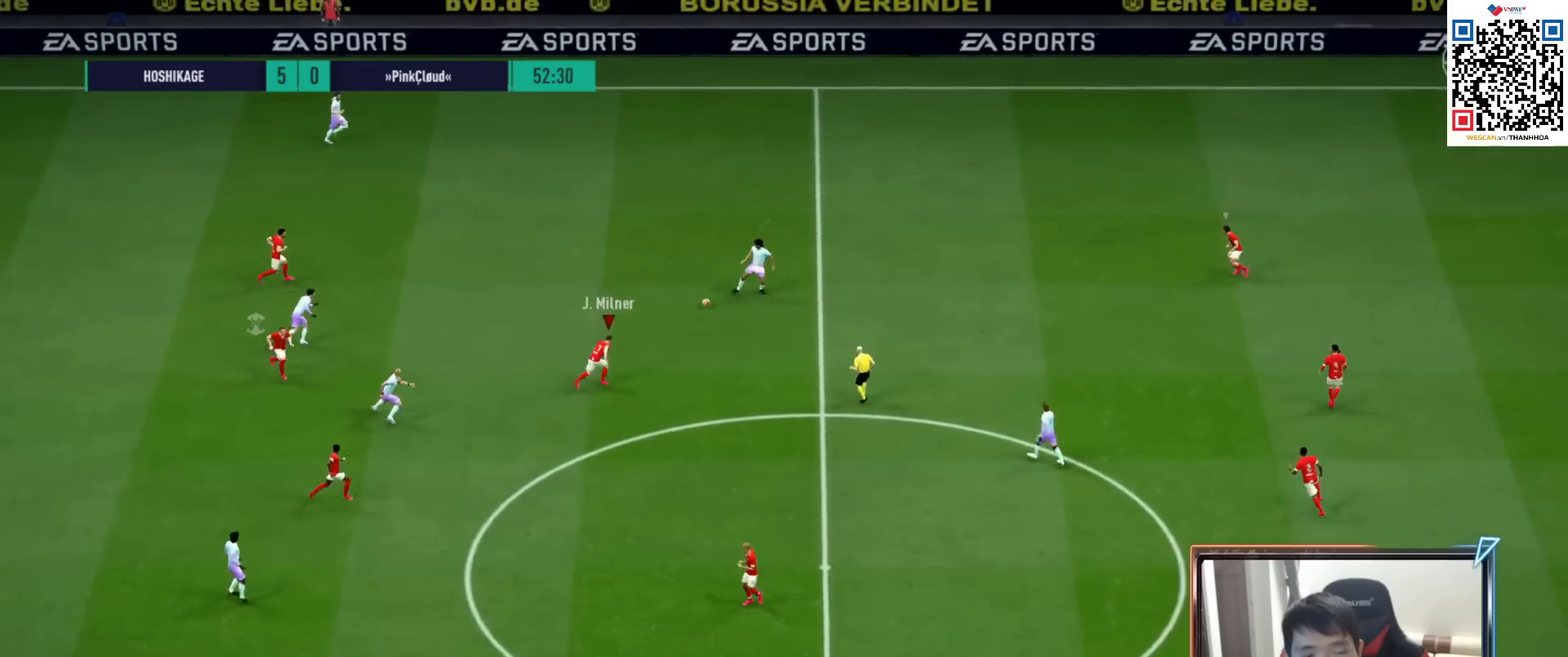
Gameplay with a controller (PlayStation layout); each line is a JSON object with the inputs held at the frame after it. "events" lists button and stick changes between this image and that frame as [ms after this image, input, new state], when the widget could be followed in between.
{"buttons": ["R1", "R2"], "left_stick": "right", "right_stick": "center", "events": [[417, "left_stick", "right"]]}
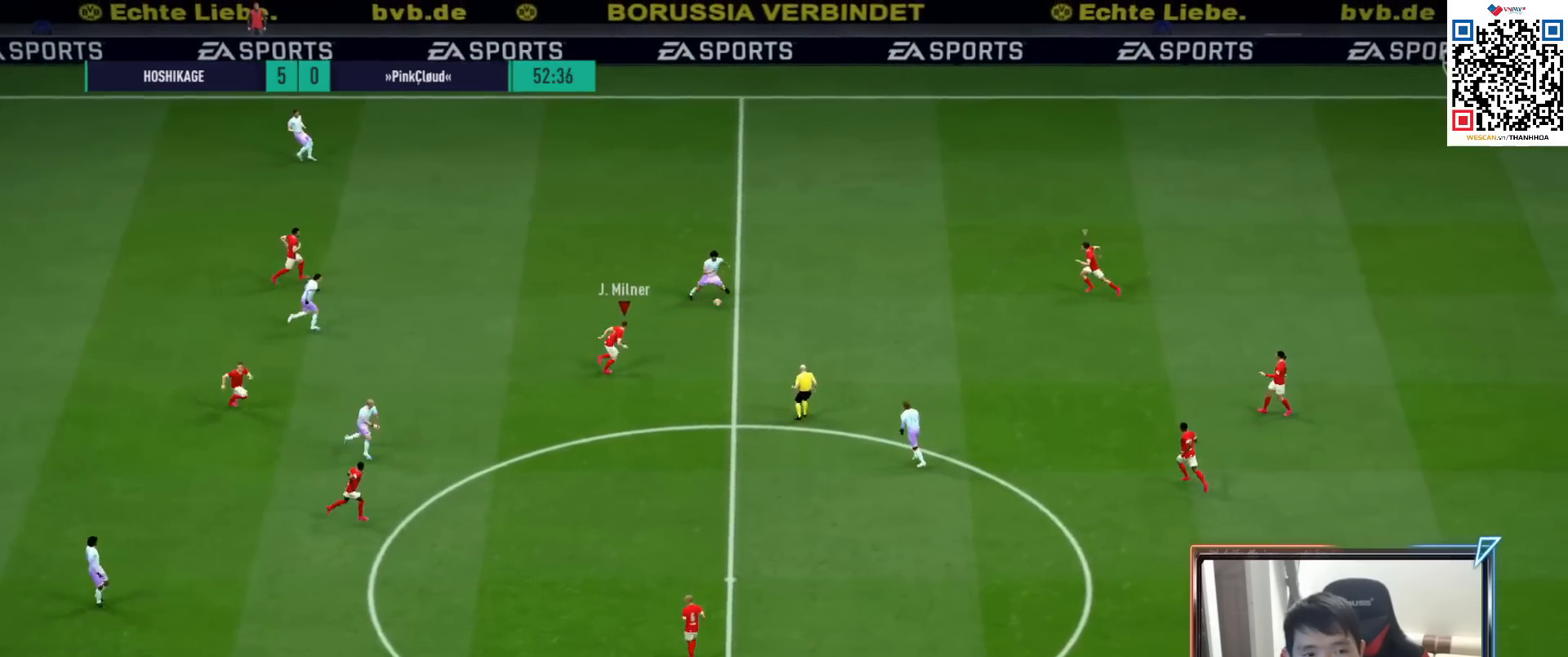
{"buttons": ["R1", "R2"], "left_stick": "right", "right_stick": "center", "events": []}
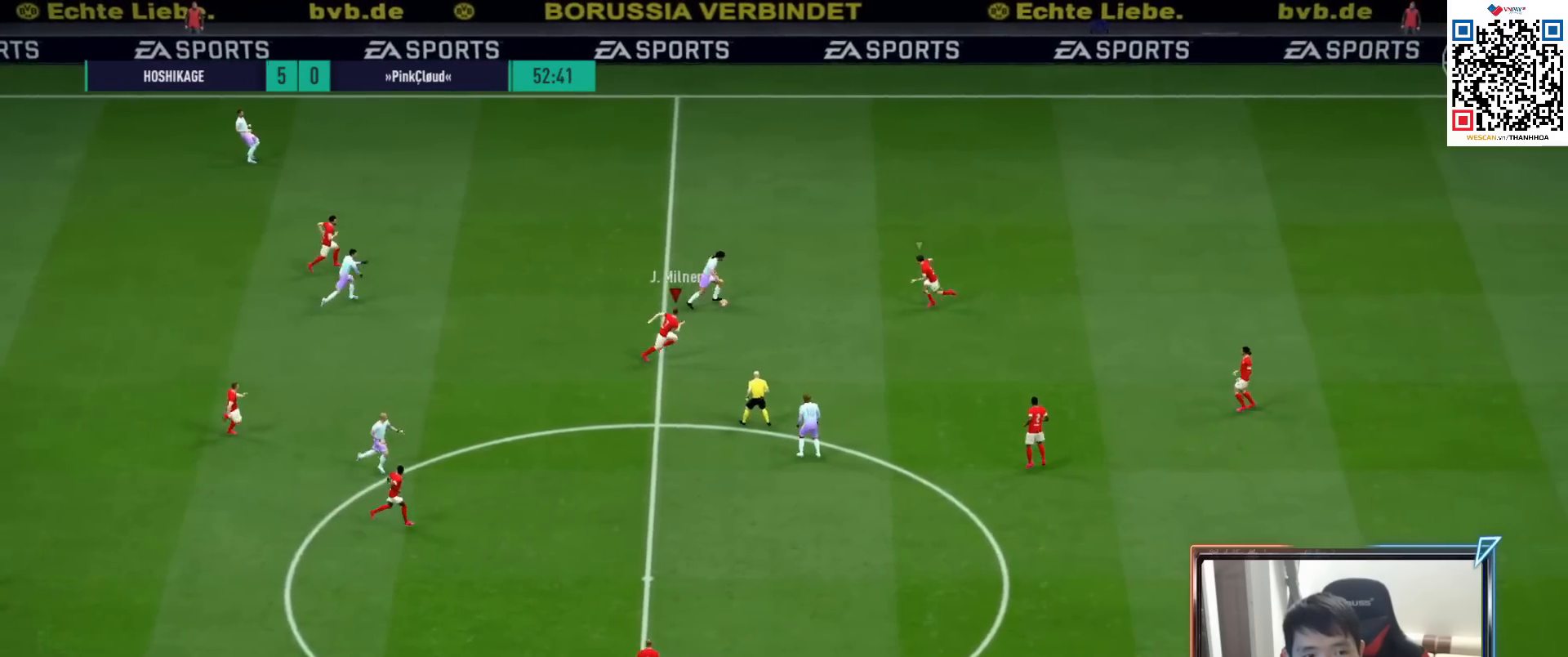
{"buttons": [], "left_stick": "up-left", "right_stick": "center", "events": [[33, "left_stick", "up"], [100, "L1", "down"], [100, "R1", "up"], [100, "R2", "up"], [217, "L1", "up"], [367, "left_stick", "up-left"]]}
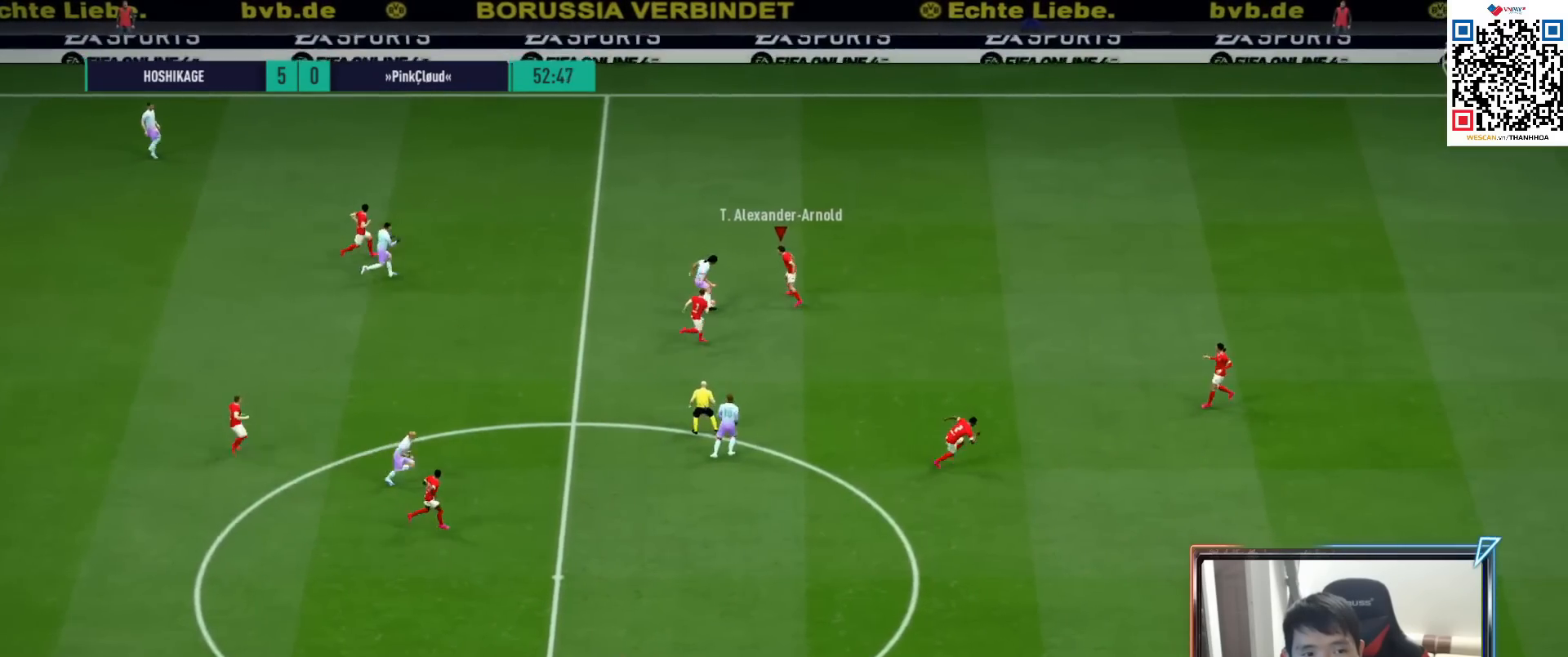
{"buttons": ["SQUARE", "R1"], "left_stick": "left", "right_stick": "center", "events": [[67, "R1", "down"], [183, "SQUARE", "down"], [267, "left_stick", "left"]]}
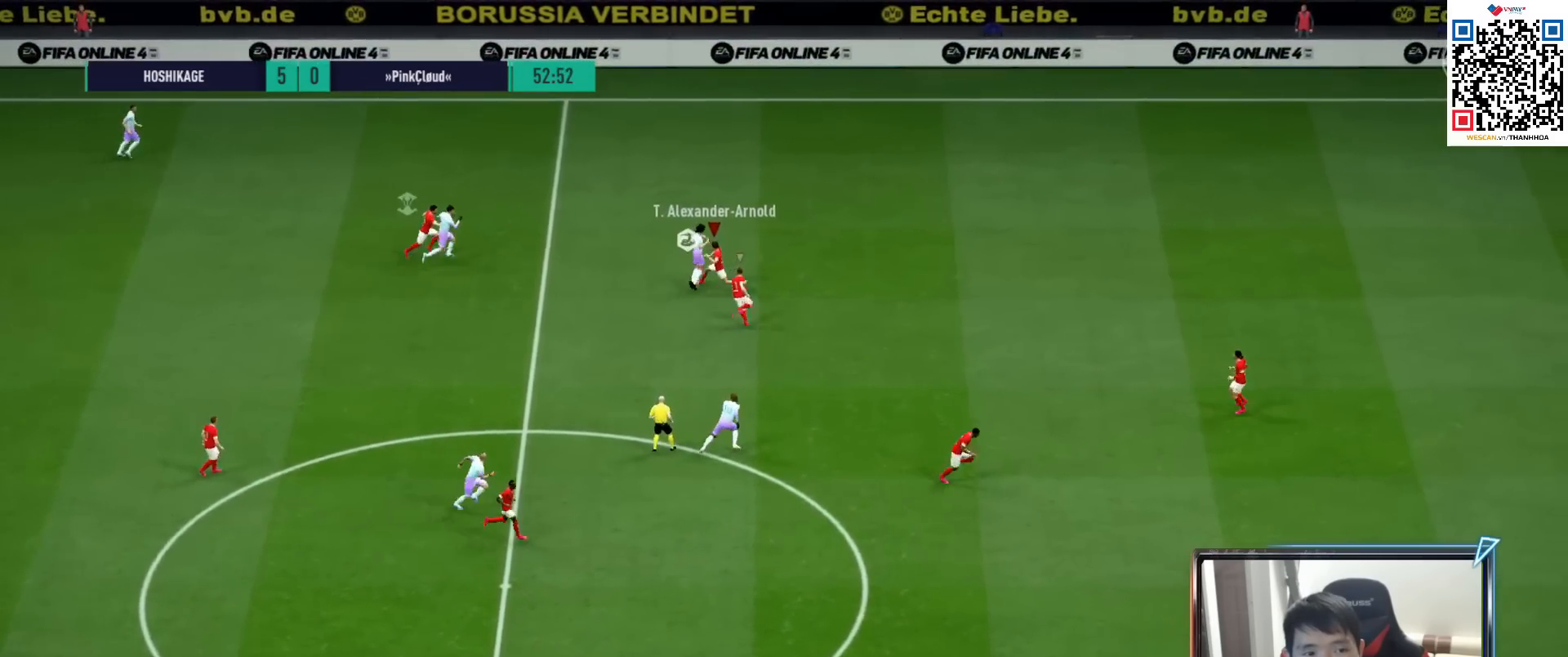
{"buttons": ["CROSS", "R1"], "left_stick": "down-left", "right_stick": "center", "events": [[67, "SQUARE", "up"], [333, "left_stick", "down-left"], [400, "CROSS", "down"]]}
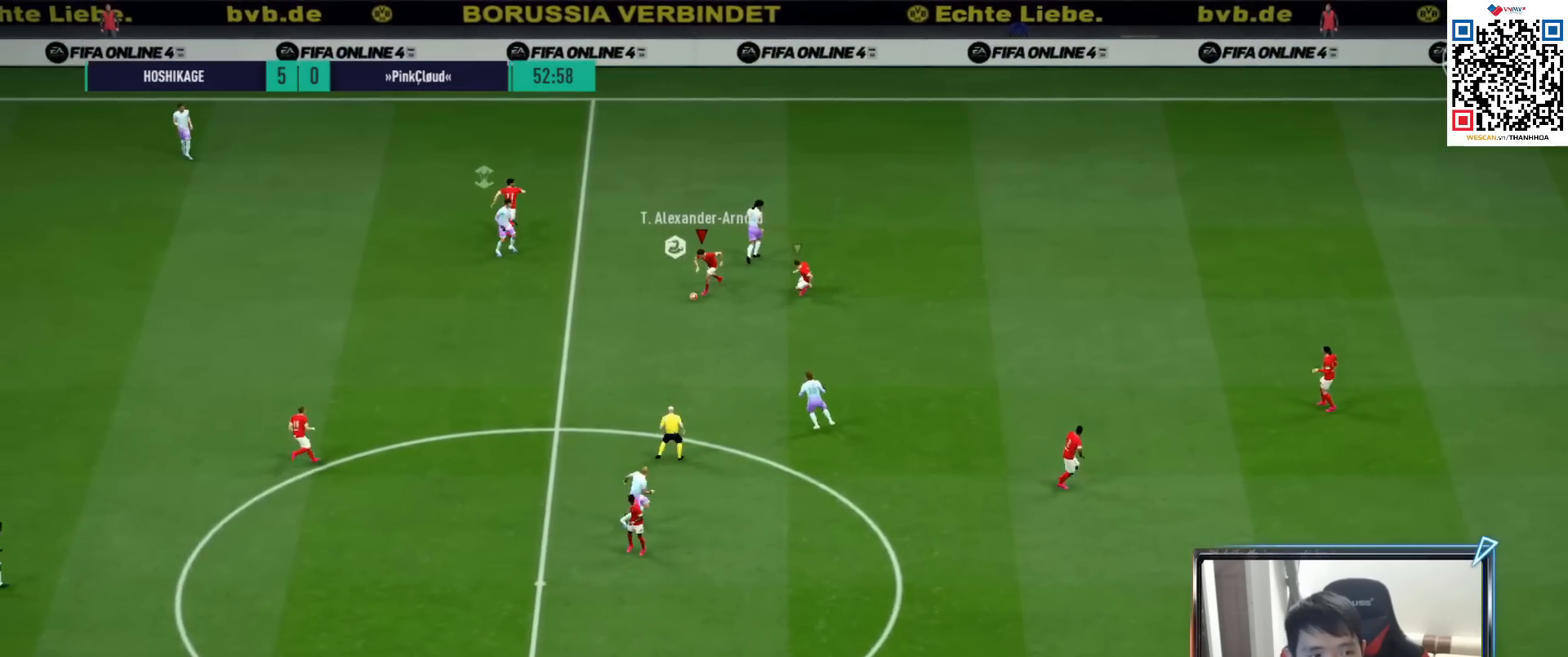
{"buttons": [], "left_stick": "left", "right_stick": "center", "events": [[17, "CROSS", "up"], [233, "R1", "up"], [317, "left_stick", "center"], [450, "left_stick", "left"]]}
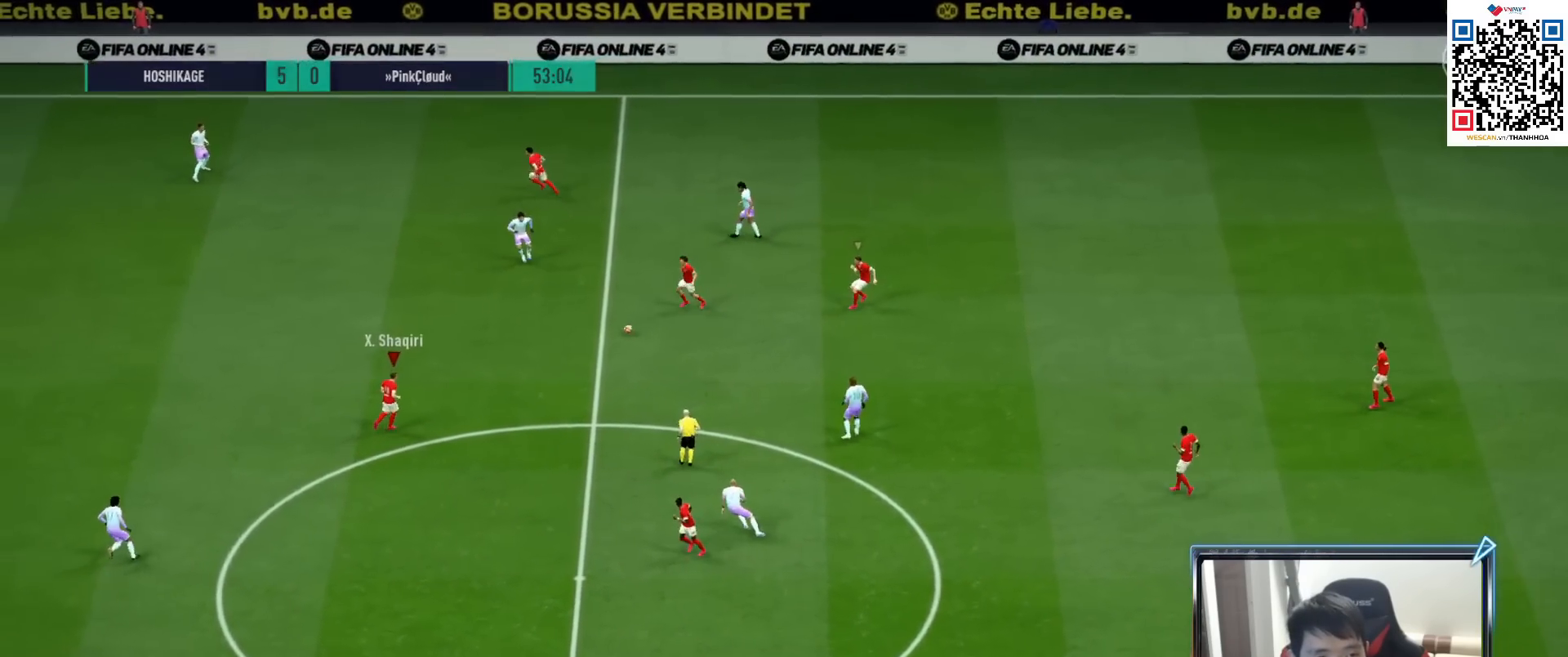
{"buttons": [], "left_stick": "left", "right_stick": "center", "events": [[350, "R1", "down"], [500, "R1", "up"]]}
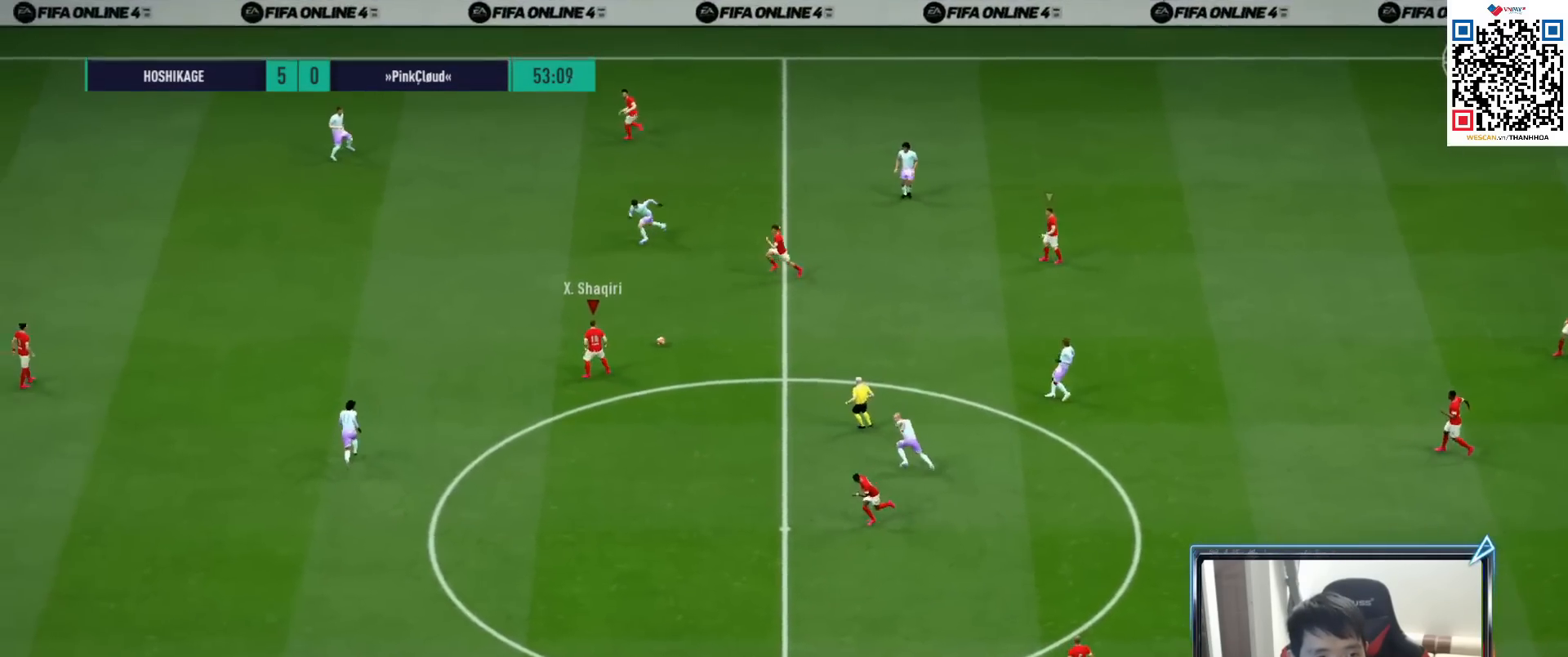
{"buttons": ["L1"], "left_stick": "down", "right_stick": "center", "events": [[183, "left_stick", "down-left"], [367, "left_stick", "down"], [383, "CROSS", "down"], [417, "L1", "down"], [500, "CROSS", "up"]]}
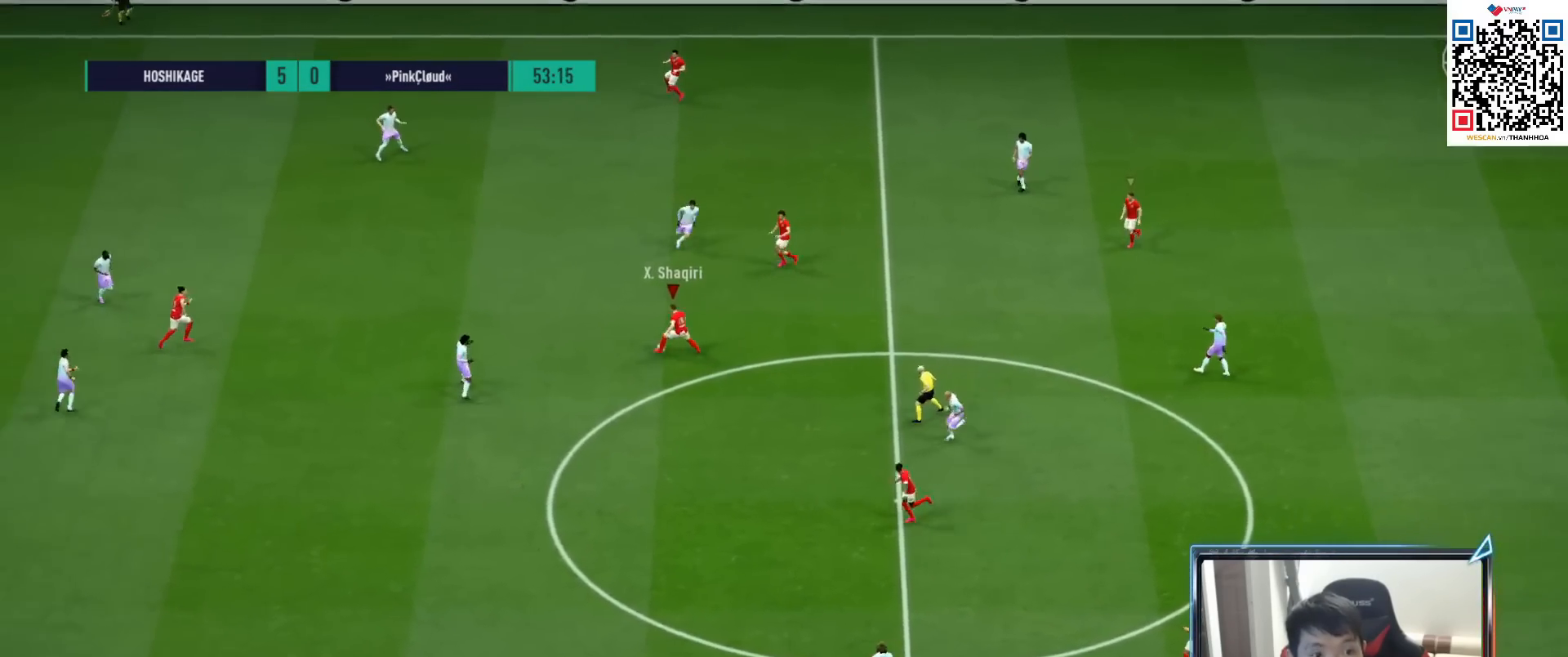
{"buttons": [], "left_stick": "left", "right_stick": "center", "events": [[17, "L1", "up"], [183, "left_stick", "down-left"], [450, "left_stick", "left"]]}
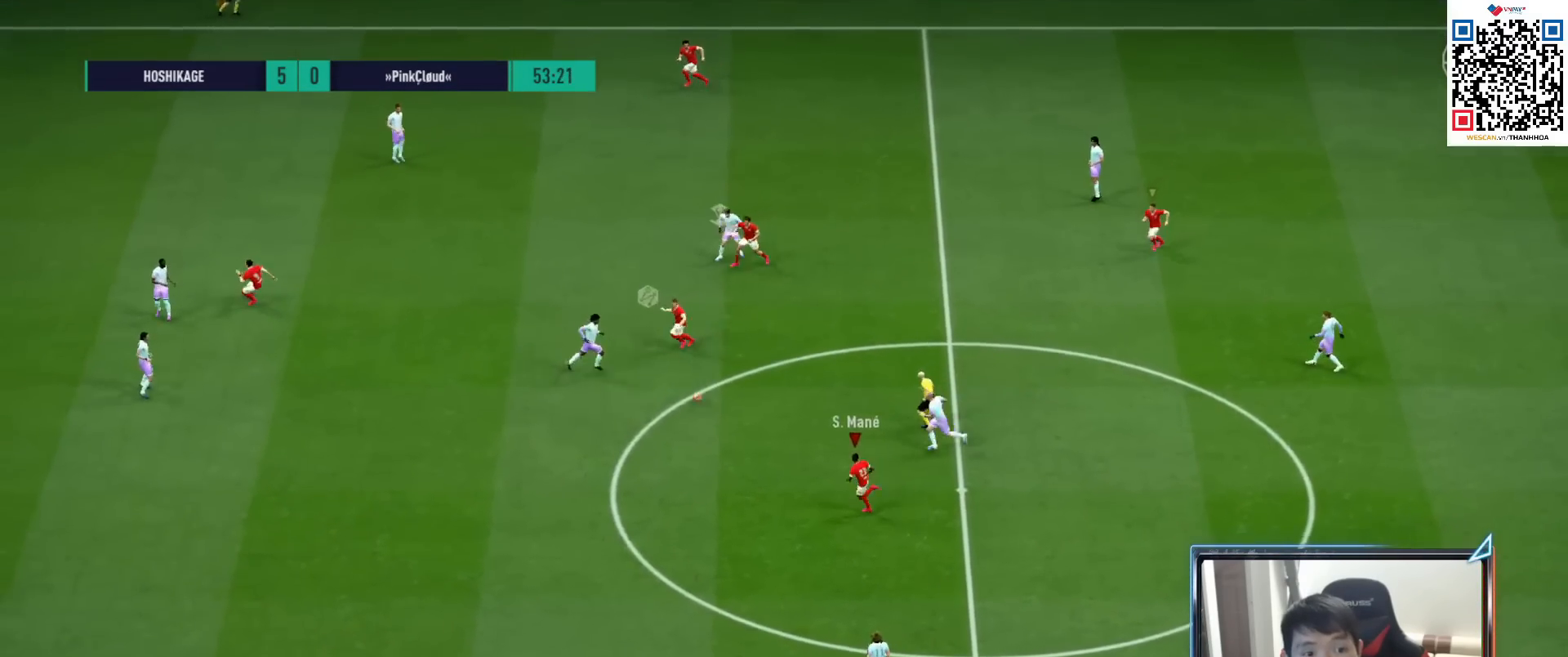
{"buttons": ["R1"], "left_stick": "left", "right_stick": "center", "events": [[17, "R1", "down"]]}
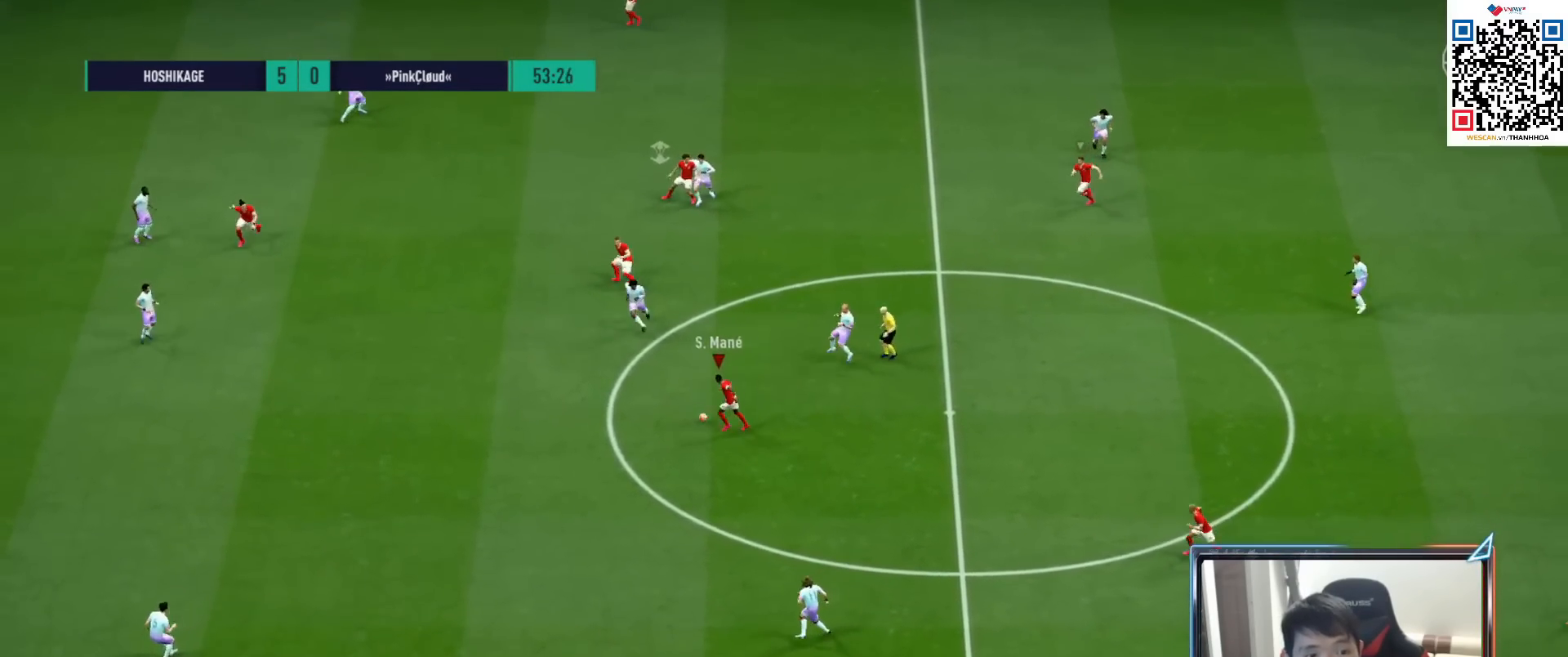
{"buttons": ["CROSS", "R1"], "left_stick": "left", "right_stick": "center", "events": [[483, "CROSS", "down"]]}
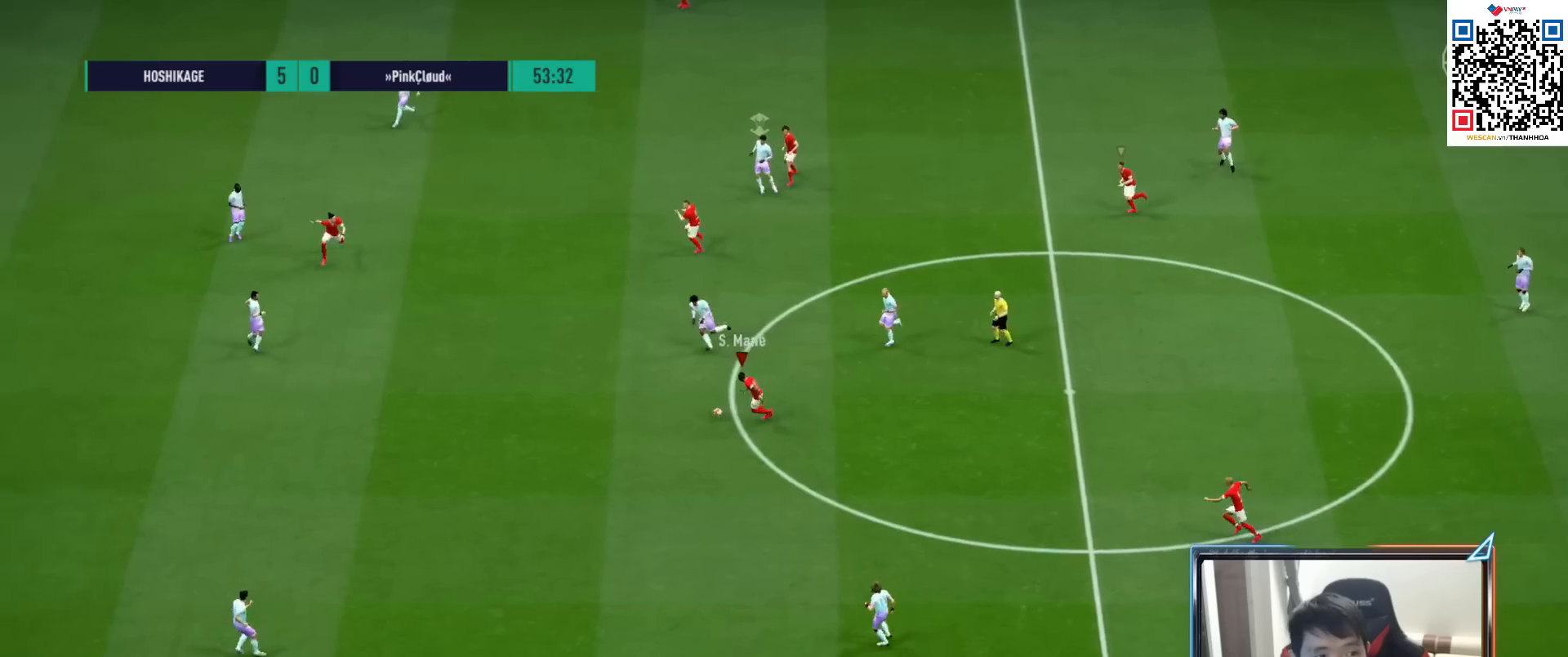
{"buttons": [], "left_stick": "left", "right_stick": "center", "events": [[83, "CROSS", "up"], [500, "R1", "up"]]}
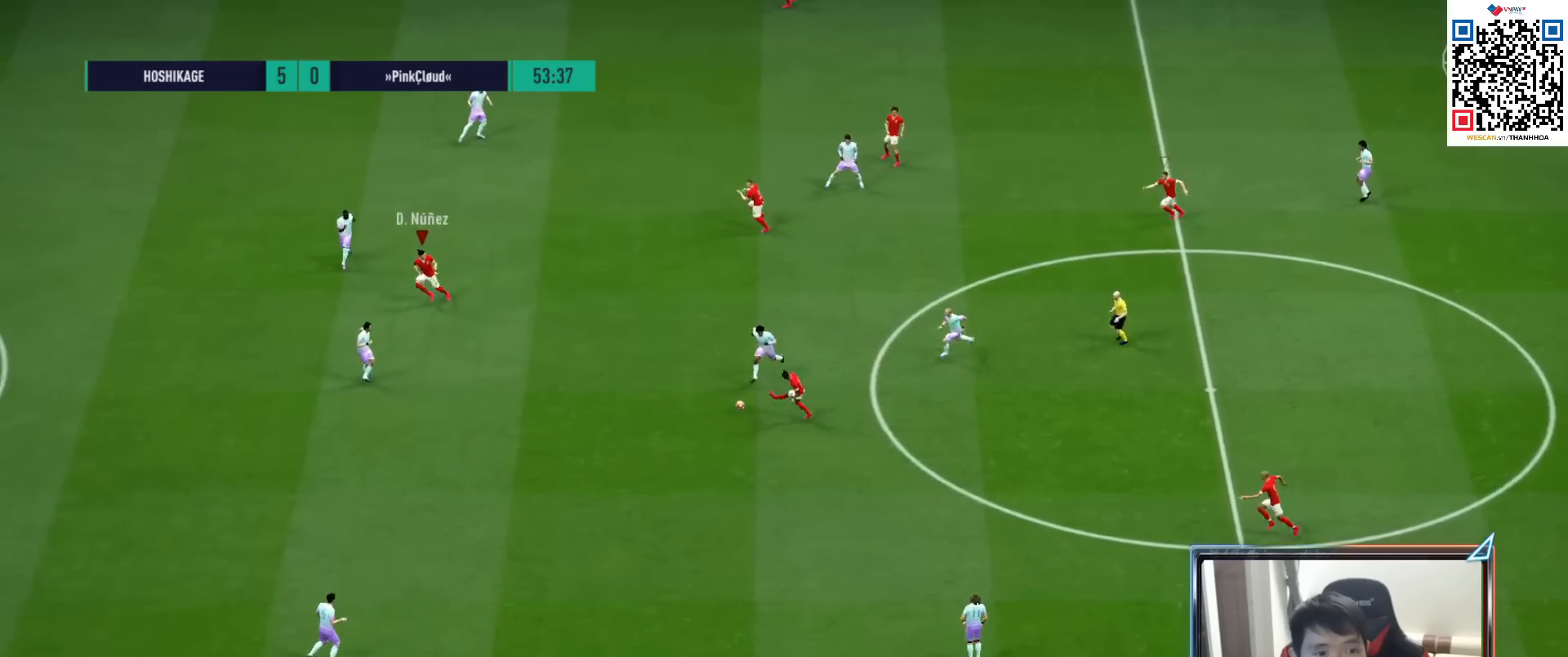
{"buttons": ["CROSS", "L1"], "left_stick": "up", "right_stick": "center", "events": [[200, "left_stick", "up"], [483, "CROSS", "down"], [483, "L1", "down"]]}
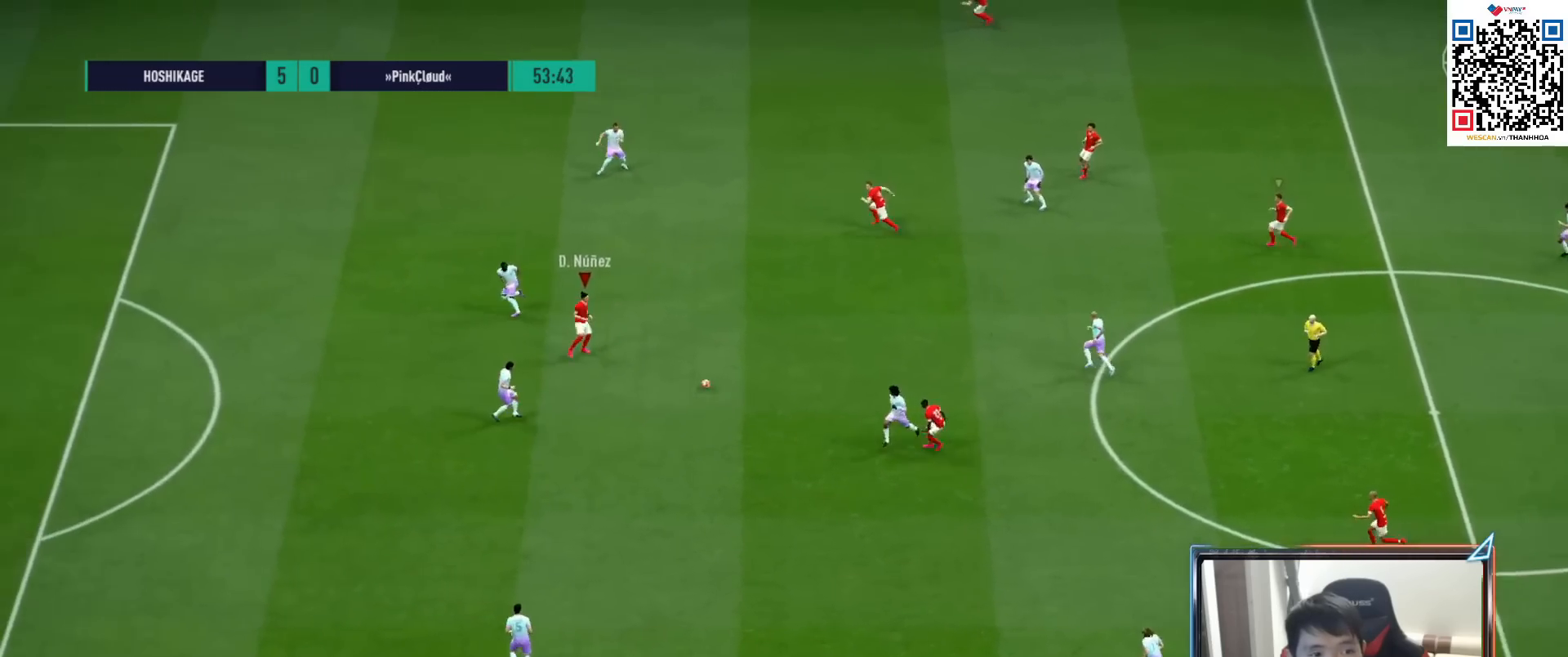
{"buttons": ["R1"], "left_stick": "down-left", "right_stick": "center", "events": [[67, "CROSS", "up"], [67, "left_stick", "center"], [100, "L1", "up"], [250, "left_stick", "down-left"], [433, "R1", "down"]]}
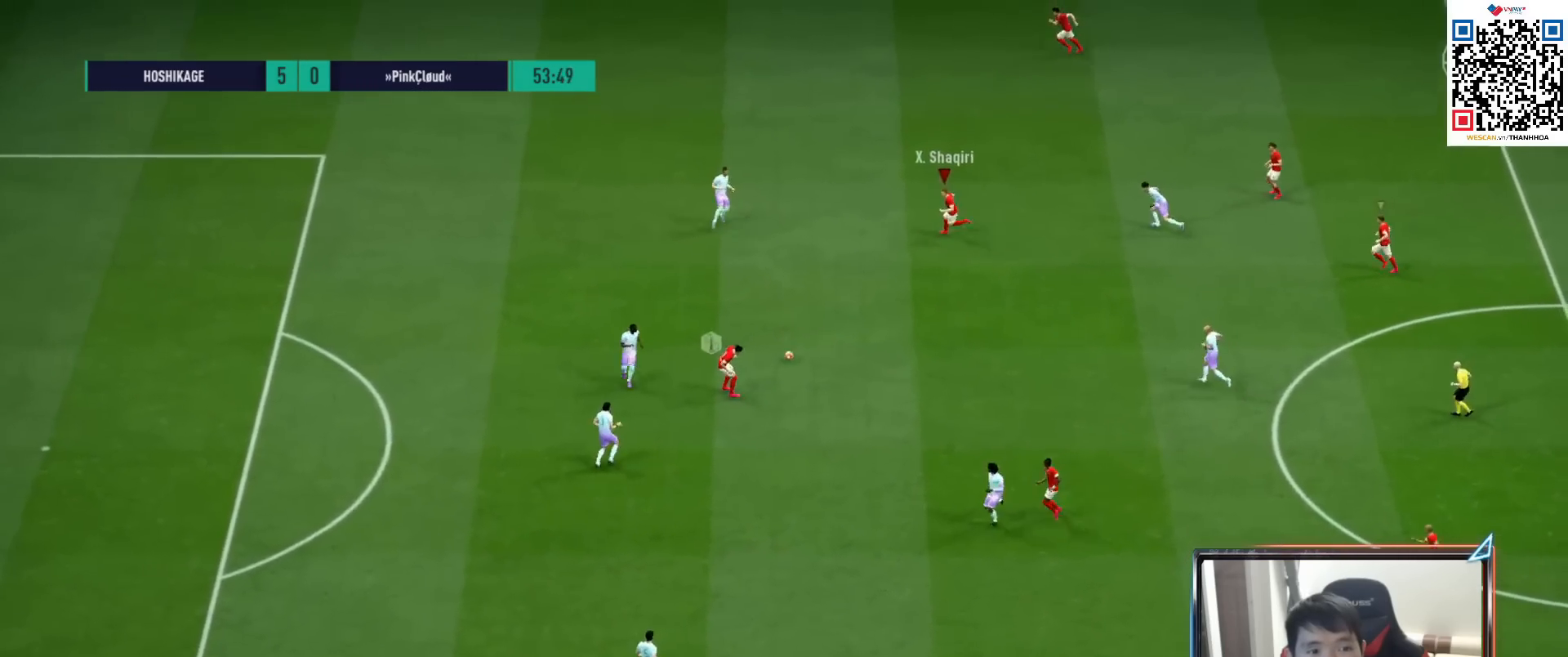
{"buttons": [], "left_stick": "down-left", "right_stick": "center", "events": [[217, "R1", "up"]]}
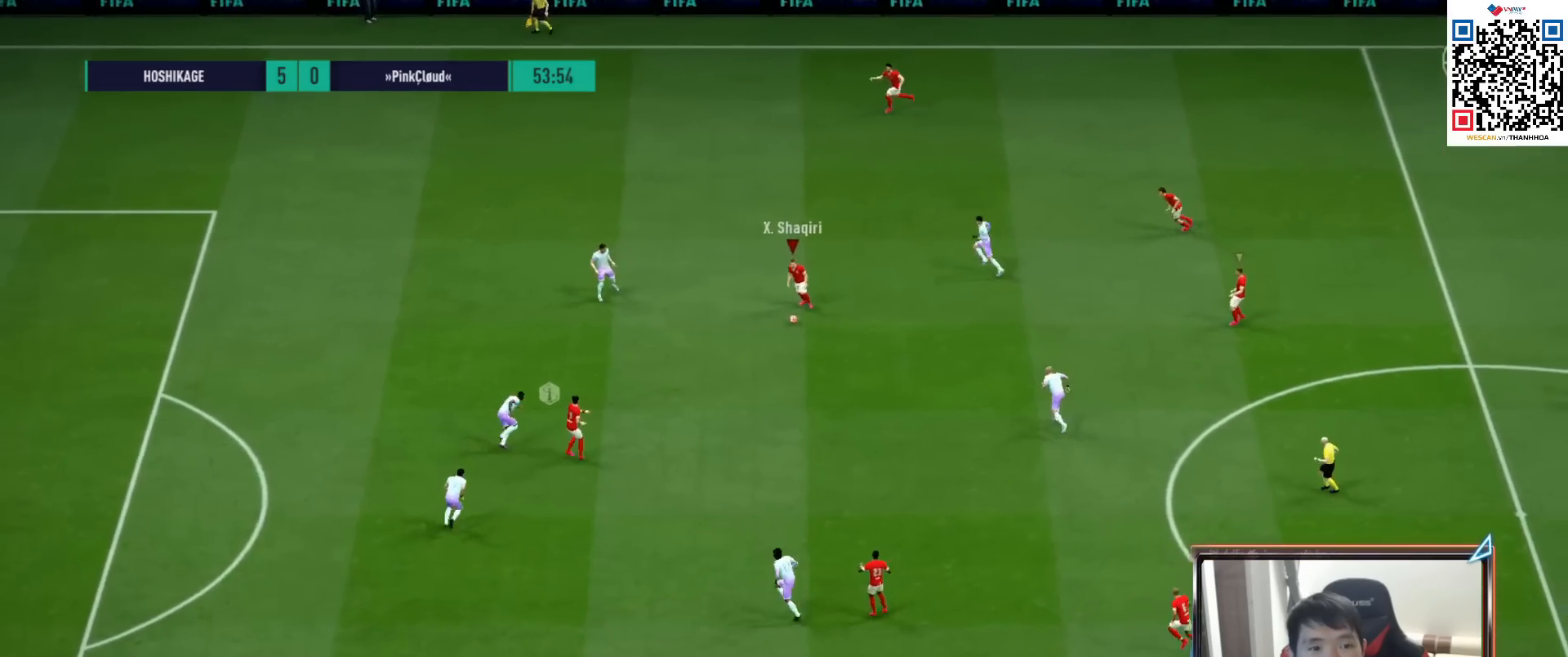
{"buttons": [], "left_stick": "down-left", "right_stick": "center", "events": []}
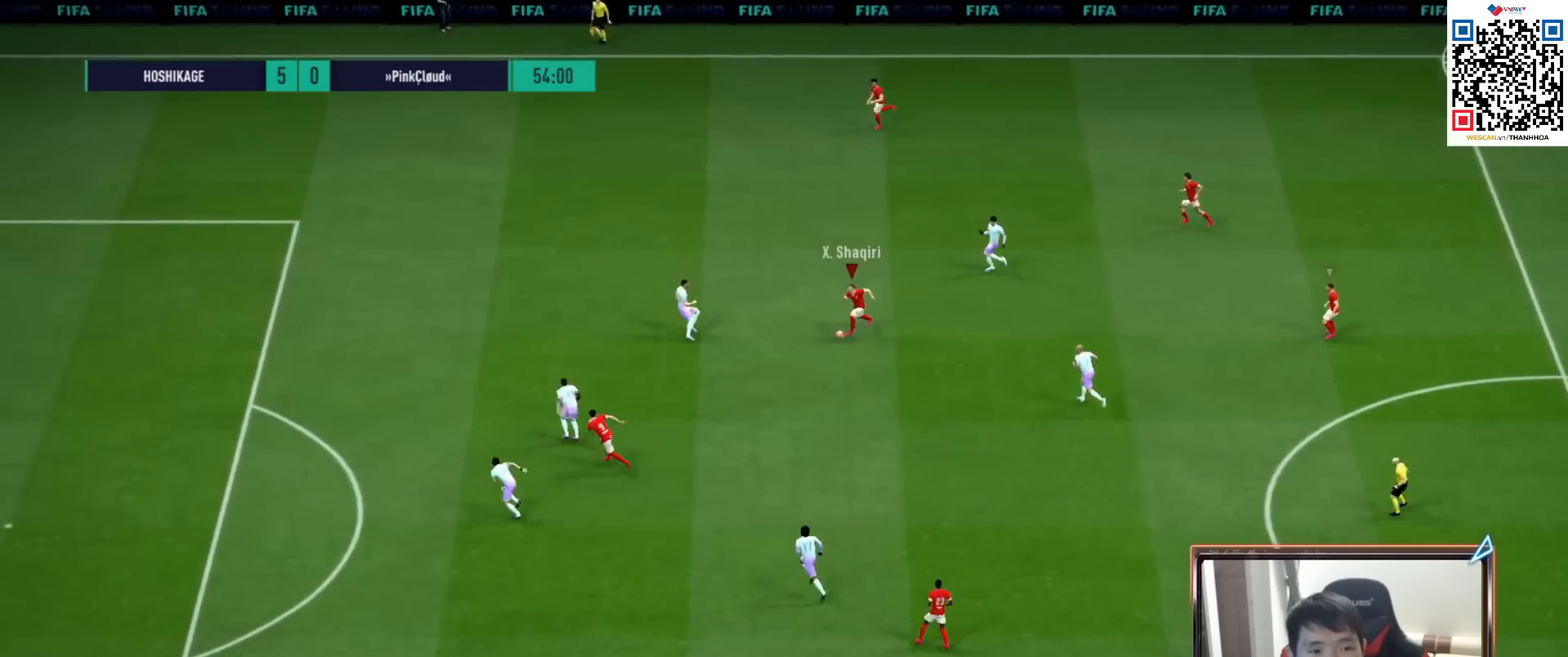
{"buttons": [], "left_stick": "down-left", "right_stick": "center", "events": []}
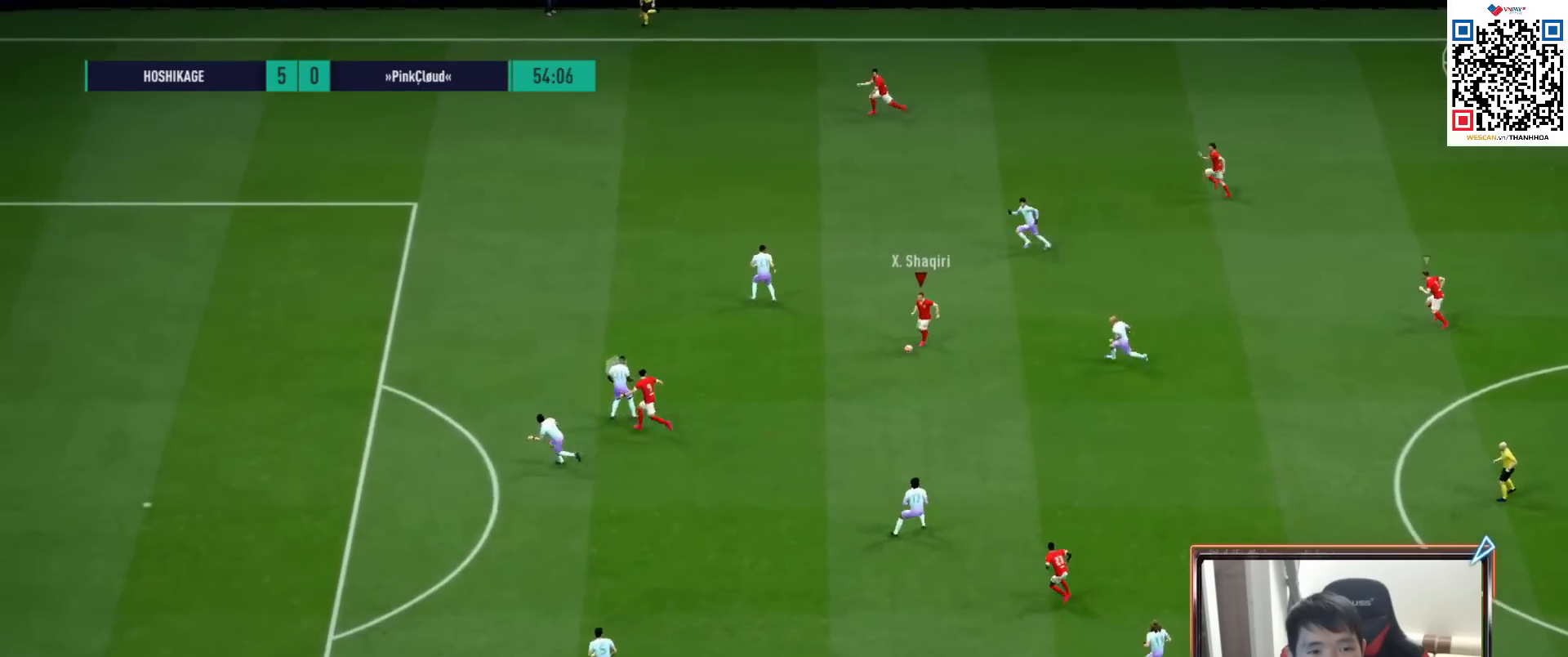
{"buttons": [], "left_stick": "down-left", "right_stick": "center", "events": []}
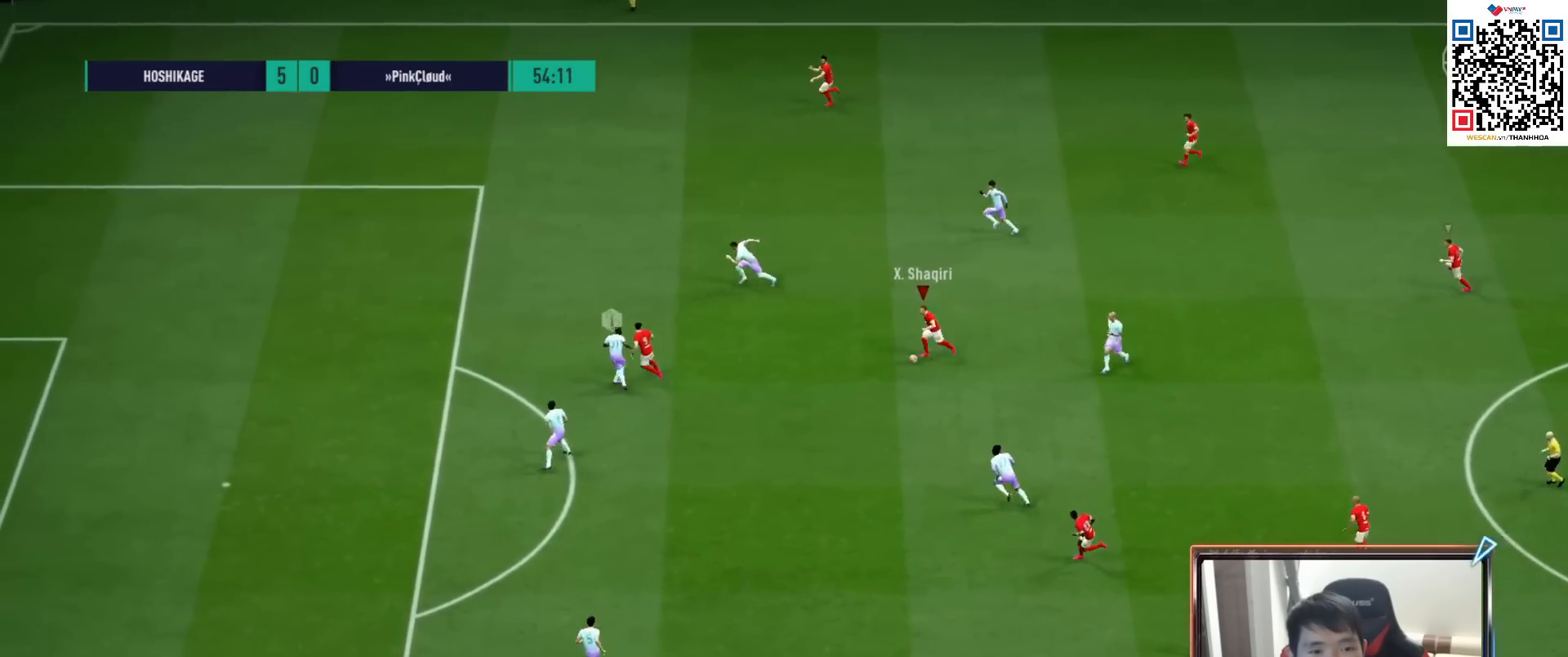
{"buttons": ["R2"], "left_stick": "down-left", "right_stick": "center", "events": [[233, "R2", "down"], [233, "SQUARE", "down"], [450, "SQUARE", "up"]]}
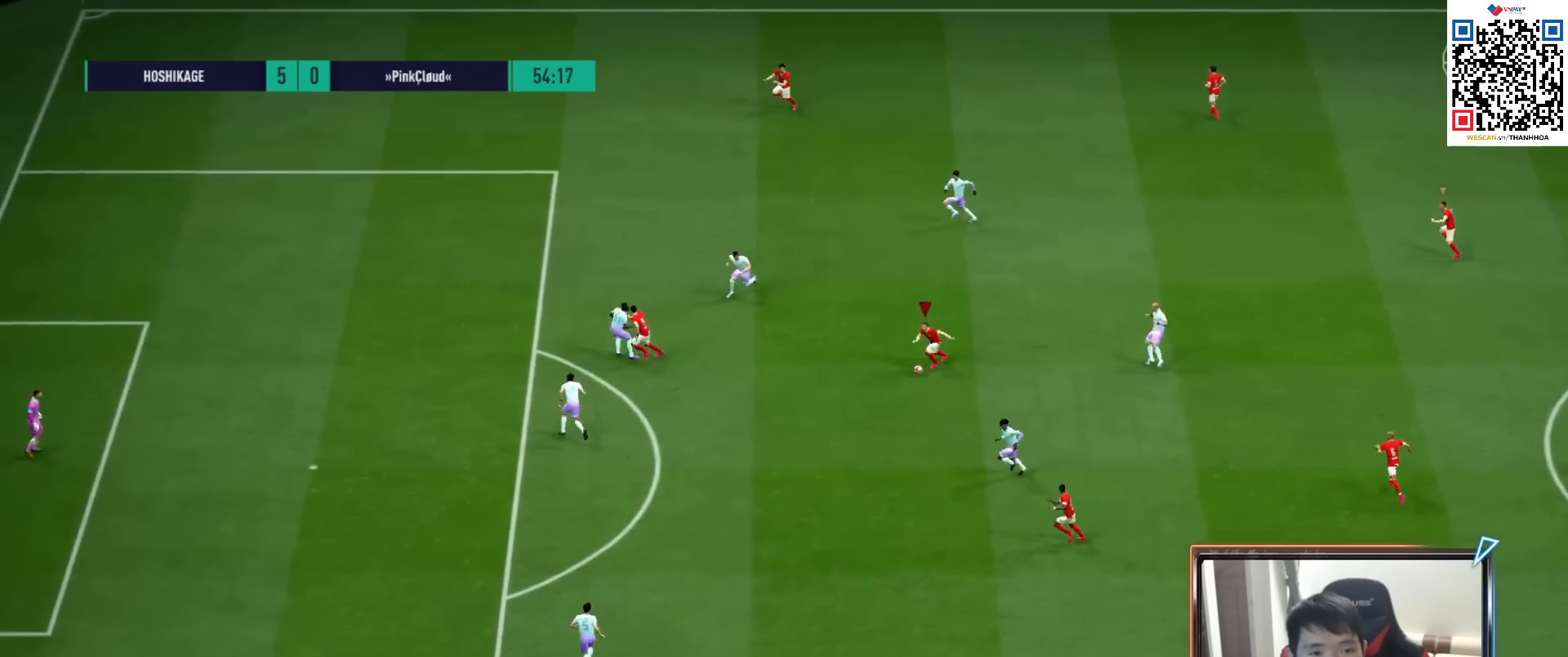
{"buttons": ["R2"], "left_stick": "down-left", "right_stick": "center", "events": []}
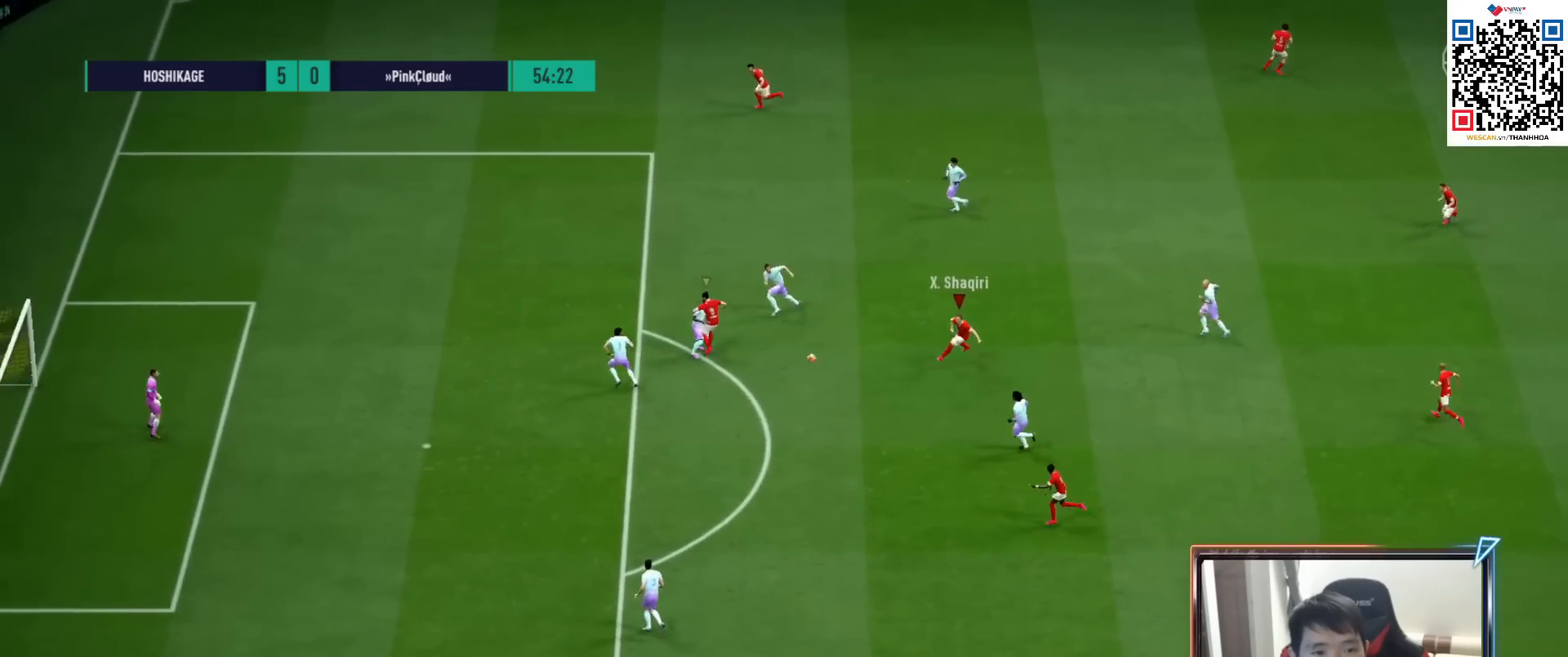
{"buttons": [], "left_stick": "center", "right_stick": "center", "events": [[167, "left_stick", "center"], [450, "R2", "up"]]}
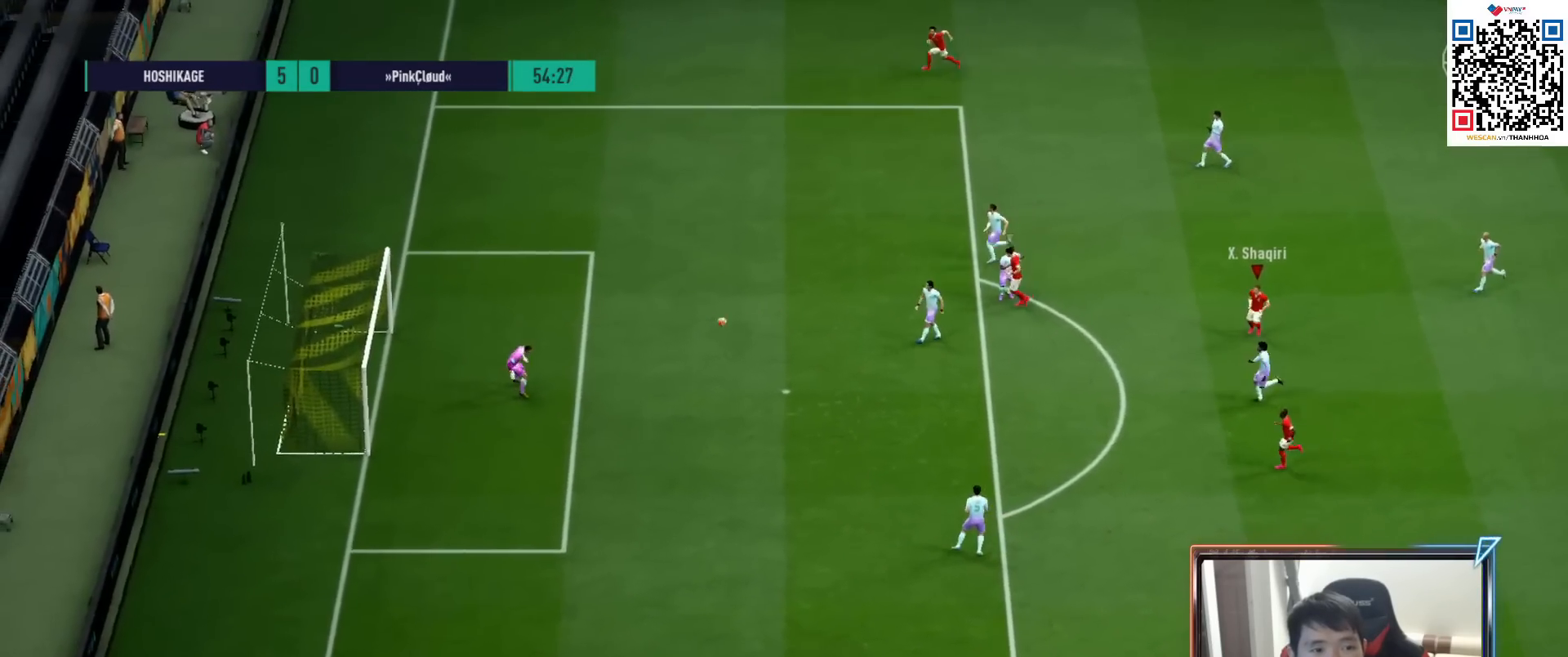
{"buttons": [], "left_stick": "center", "right_stick": "center", "events": []}
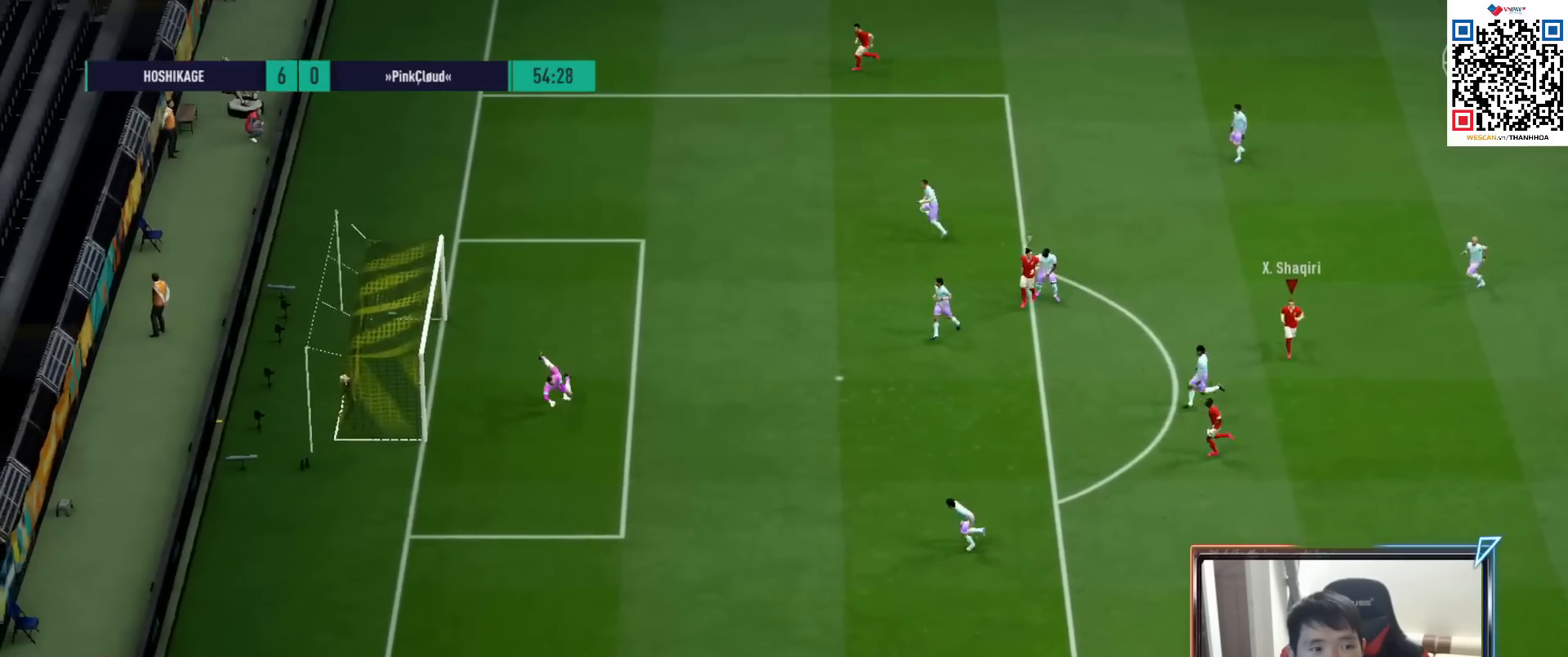
{"buttons": ["CROSS"], "left_stick": "center", "right_stick": "center", "events": [[233, "CROSS", "down"], [333, "CROSS", "up"], [417, "CROSS", "down"]]}
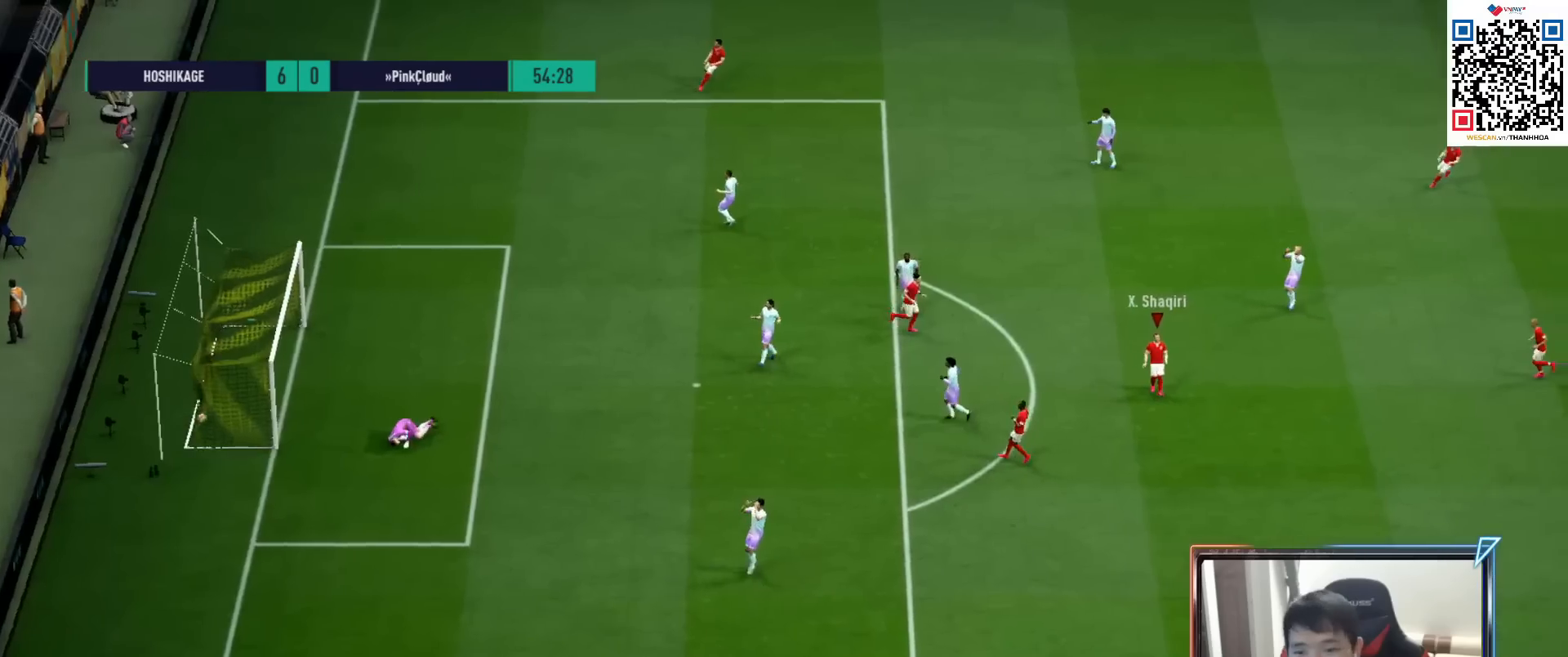
{"buttons": ["CROSS"], "left_stick": "center", "right_stick": "center", "events": [[17, "CROSS", "up"], [117, "CROSS", "down"], [200, "CROSS", "up"], [283, "CROSS", "down"], [400, "CROSS", "up"], [483, "CROSS", "down"]]}
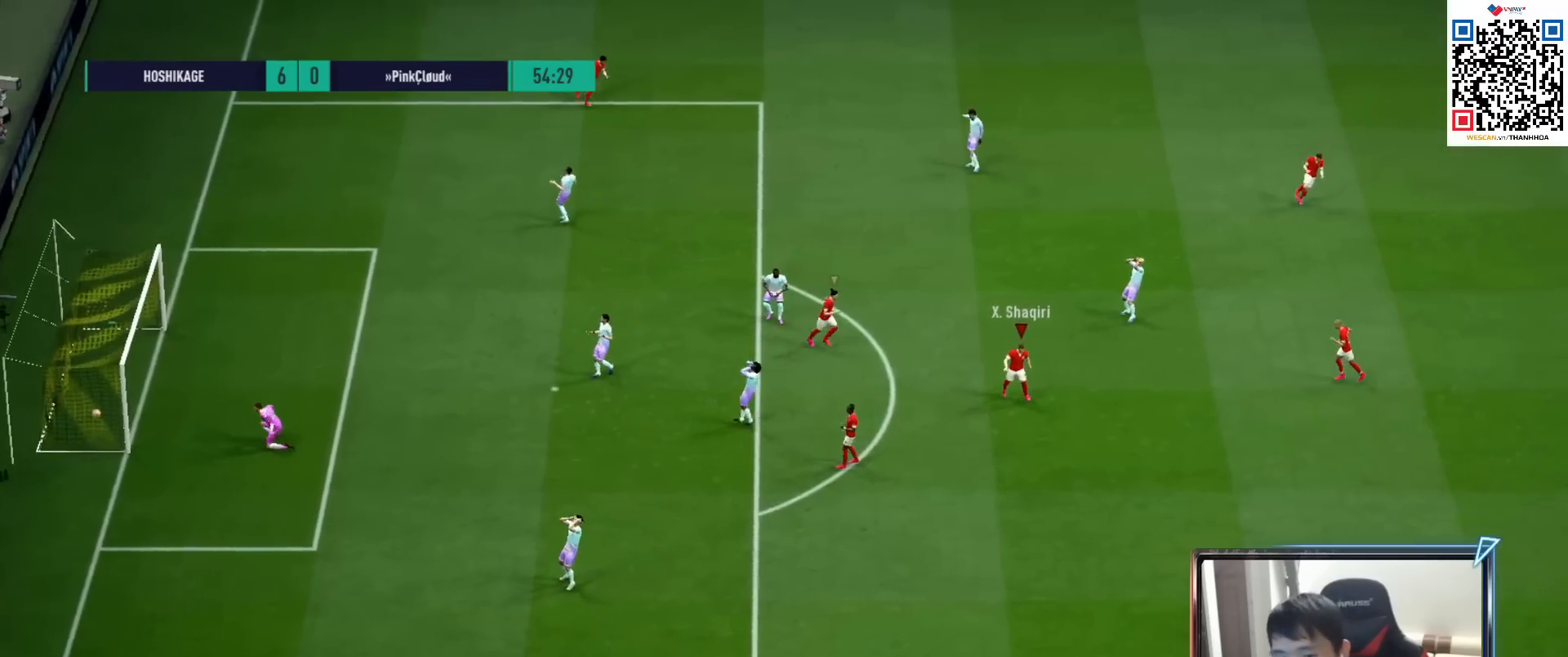
{"buttons": [], "left_stick": "center", "right_stick": "center", "events": [[83, "CROSS", "up"], [150, "CROSS", "down"], [233, "CROSS", "up"], [300, "CROSS", "down"], [400, "CROSS", "up"]]}
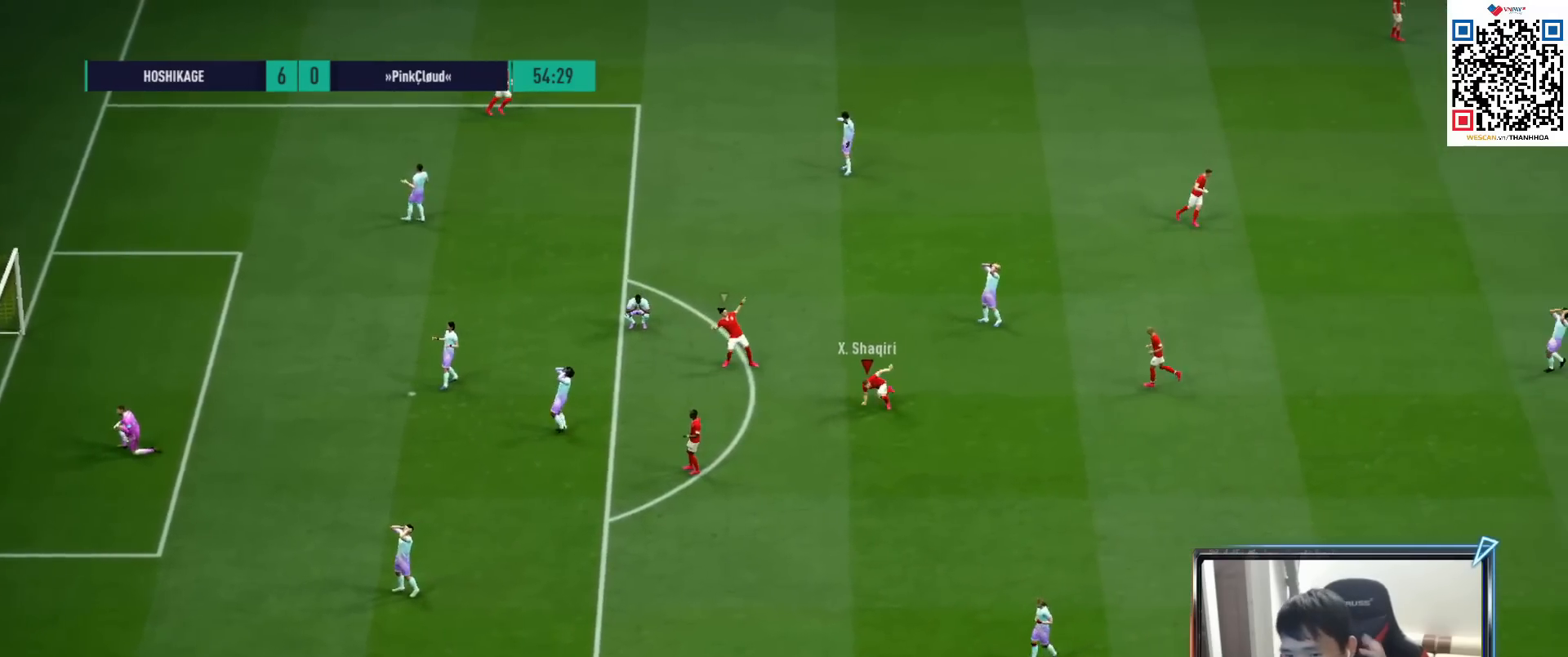
{"buttons": ["CROSS"], "left_stick": "center", "right_stick": "center", "events": [[33, "CROSS", "down"], [150, "CROSS", "up"], [267, "CROSS", "down"], [350, "CROSS", "up"], [483, "CROSS", "down"]]}
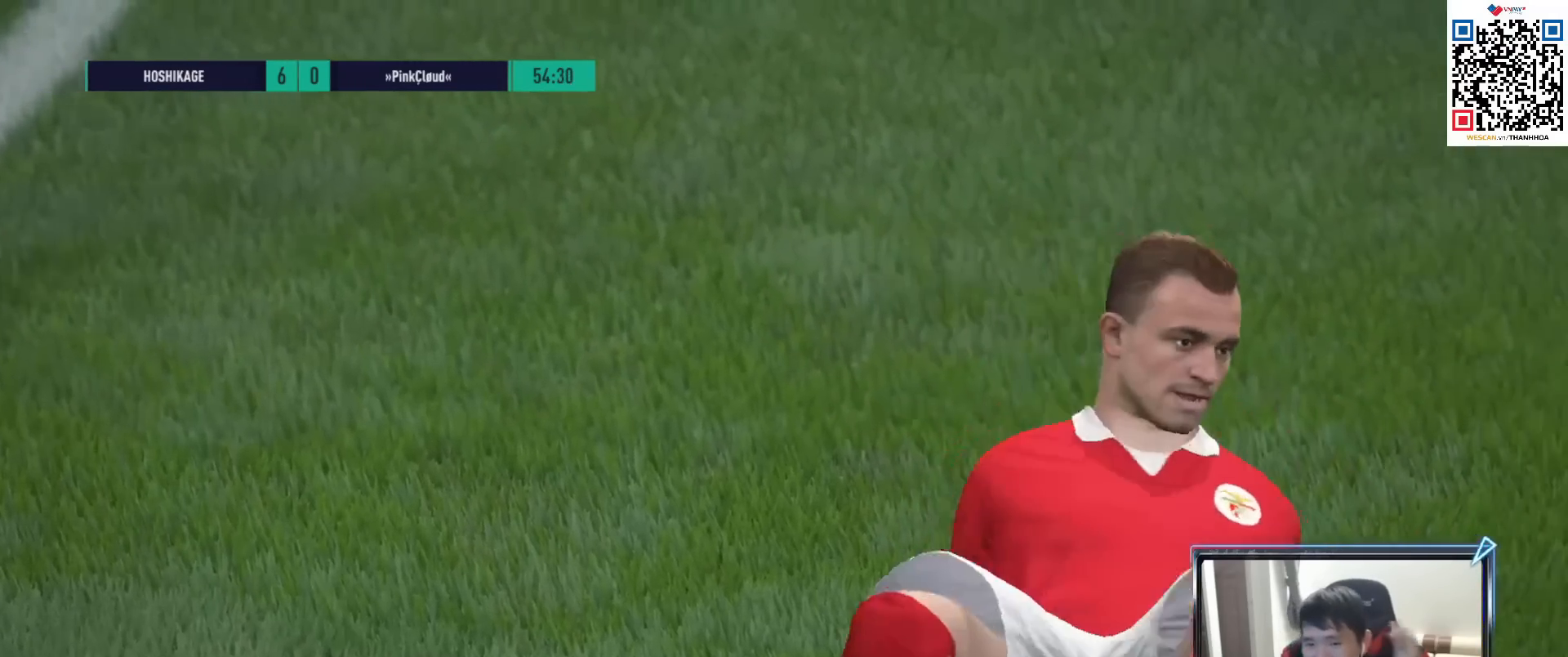
{"buttons": ["CROSS"], "left_stick": "center", "right_stick": "center", "events": [[83, "CROSS", "up"], [233, "CROSS", "down"], [300, "CROSS", "up"], [433, "CROSS", "down"]]}
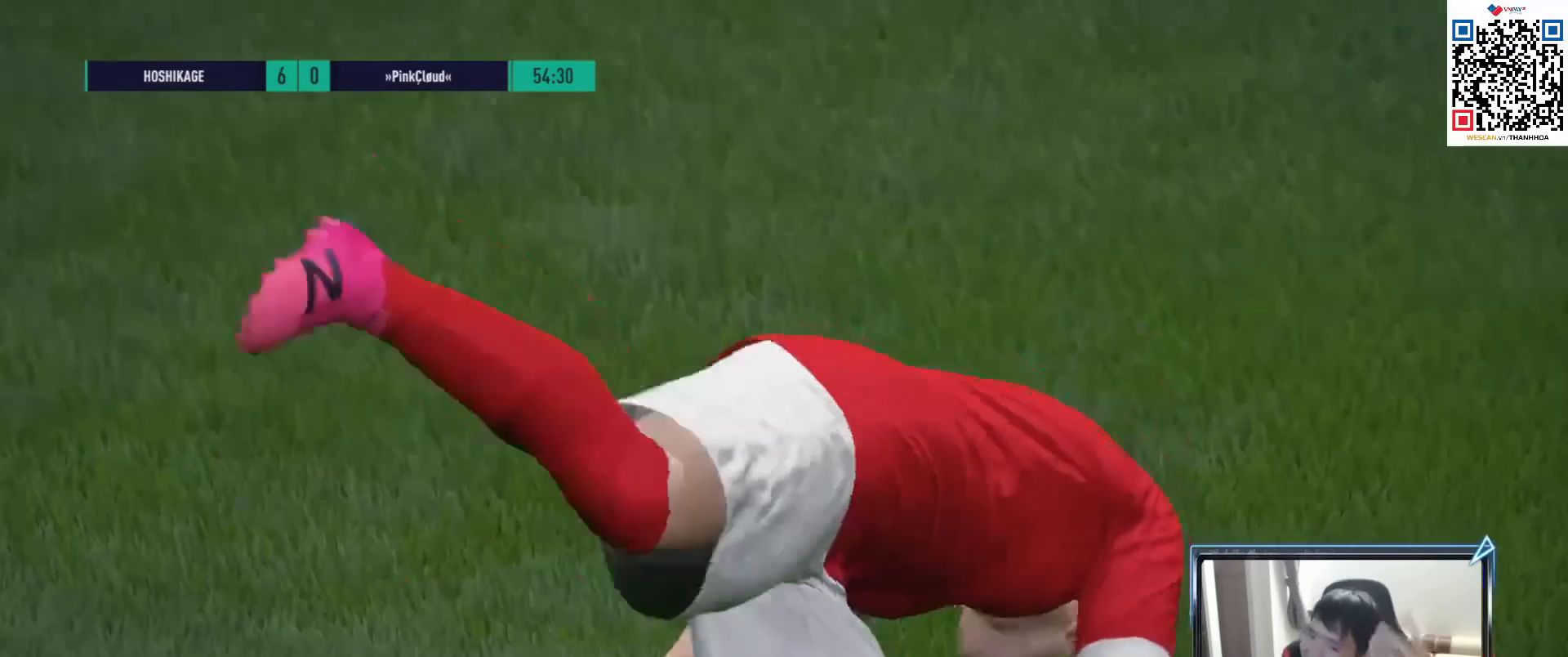
{"buttons": ["CROSS"], "left_stick": "center", "right_stick": "center", "events": [[33, "CROSS", "up"], [117, "CROSS", "down"], [200, "CROSS", "up"], [300, "CROSS", "down"], [400, "CROSS", "up"], [500, "CROSS", "down"]]}
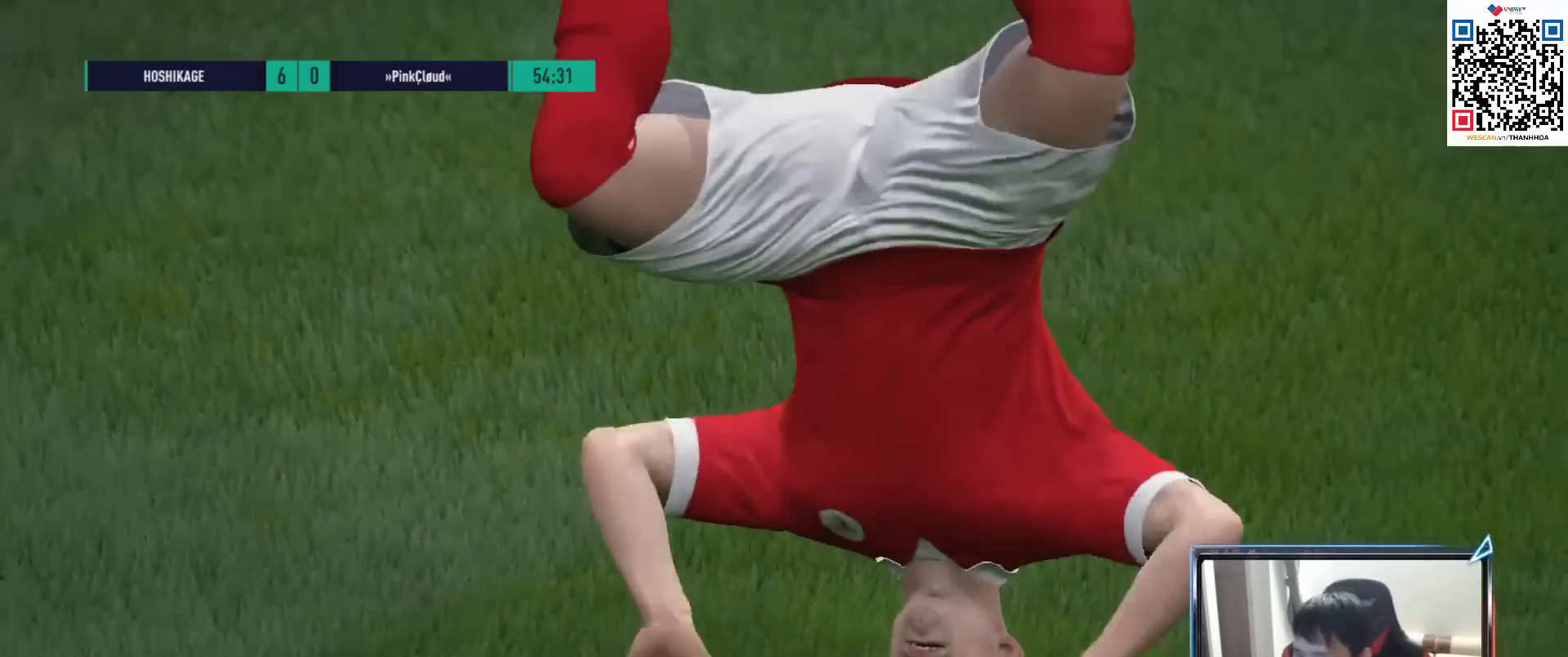
{"buttons": [], "left_stick": "center", "right_stick": "center", "events": [[83, "CROSS", "up"], [167, "CROSS", "down"], [267, "CROSS", "up"], [367, "CROSS", "down"], [450, "CROSS", "up"]]}
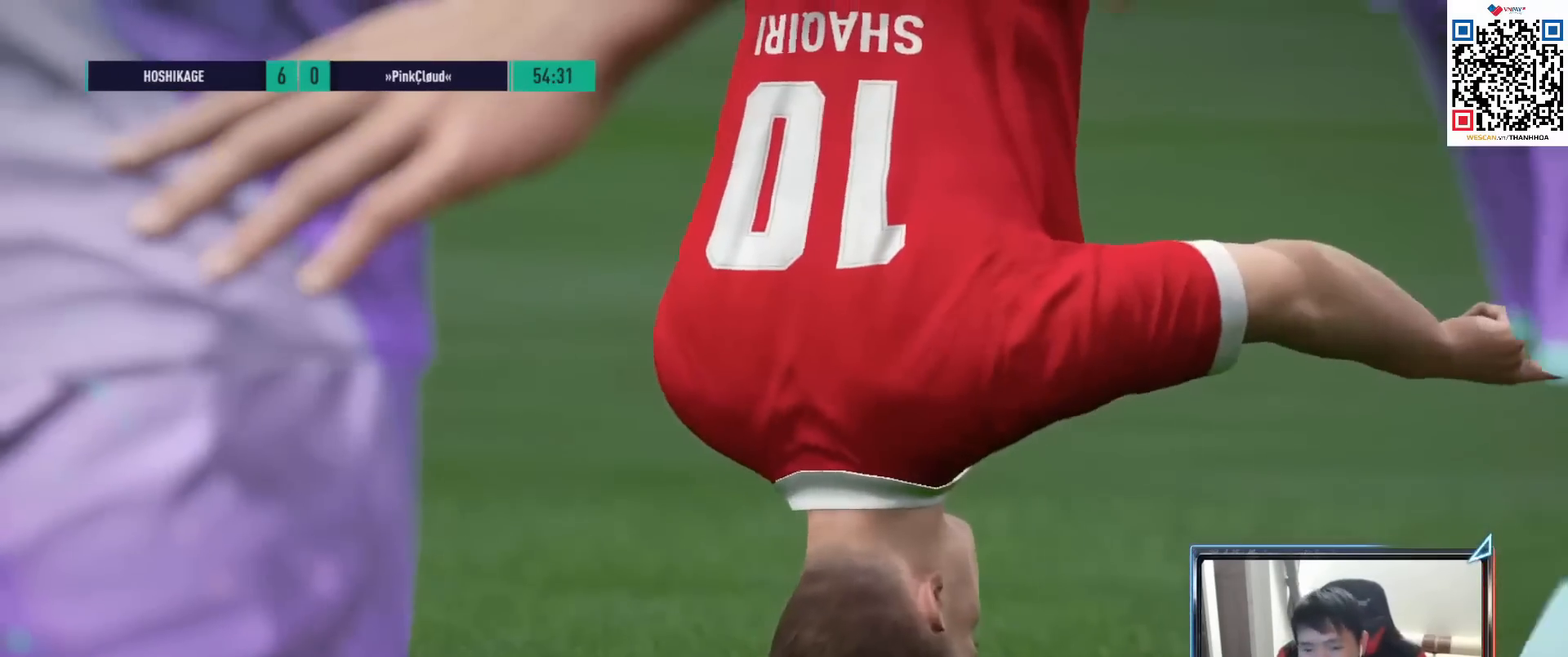
{"buttons": [], "left_stick": "center", "right_stick": "center", "events": [[33, "CROSS", "down"], [117, "CROSS", "up"], [217, "CROSS", "down"], [300, "CROSS", "up"], [383, "CROSS", "down"], [467, "CROSS", "up"]]}